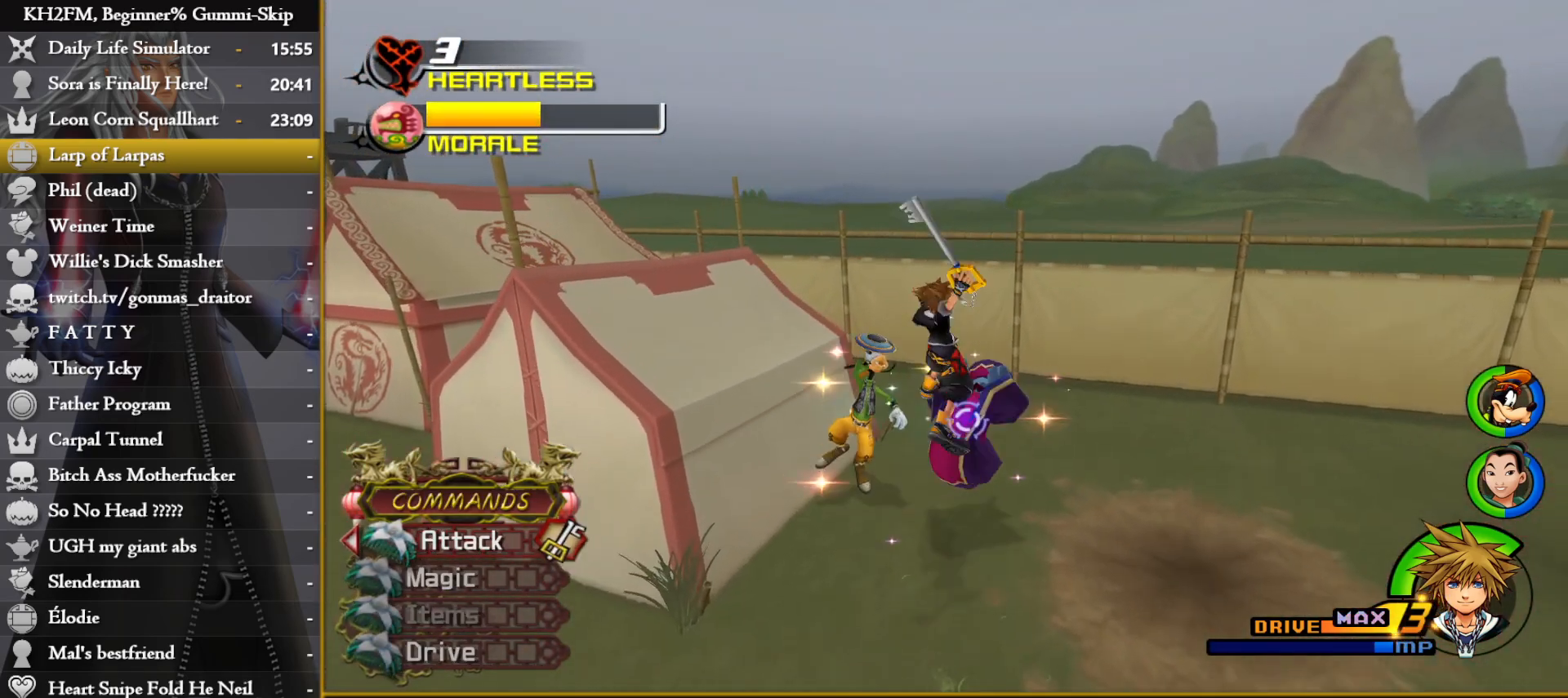
Gameplay with a controller (PlayStation layout); each line is a JSON object with the inputs held at the frame after it. "events" lists button and stick changes between this image and that frame as [ms after this image, input, new state], when the widget could be followed in between.
{"buttons": [], "left_stick": "center", "right_stick": "center", "events": [[17, "CROSS", "up"], [300, "CROSS", "down"], [383, "CROSS", "up"], [450, "CROSS", "down"], [500, "CROSS", "up"]]}
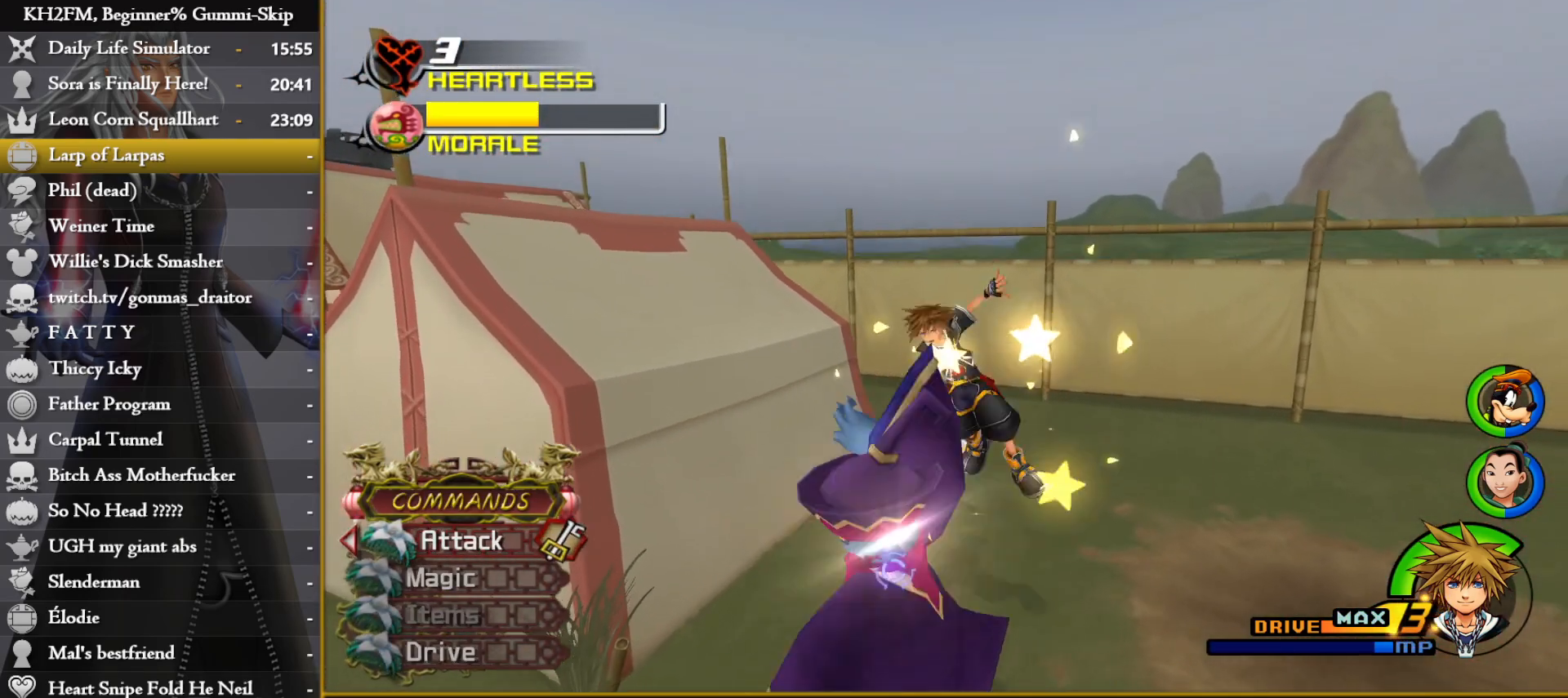
{"buttons": [], "left_stick": "up", "right_stick": "left", "events": [[67, "CROSS", "down"], [133, "CROSS", "up"], [183, "CROSS", "down"], [250, "CROSS", "up"], [300, "CROSS", "down"], [383, "CROSS", "up"], [417, "left_stick", "up"], [483, "right_stick", "left"]]}
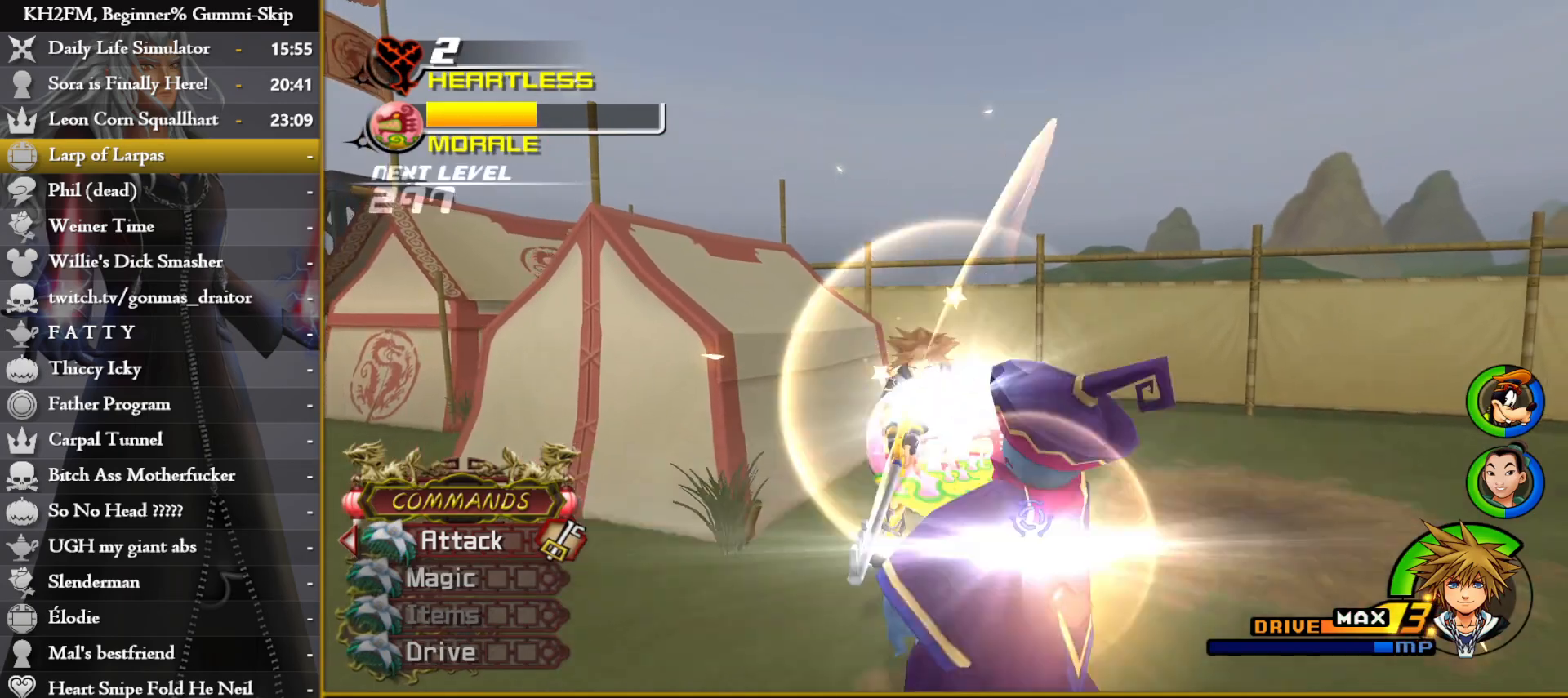
{"buttons": [], "left_stick": "left", "right_stick": "left", "events": [[117, "left_stick", "up-left"], [117, "right_stick", "center"], [217, "right_stick", "left"], [467, "left_stick", "left"]]}
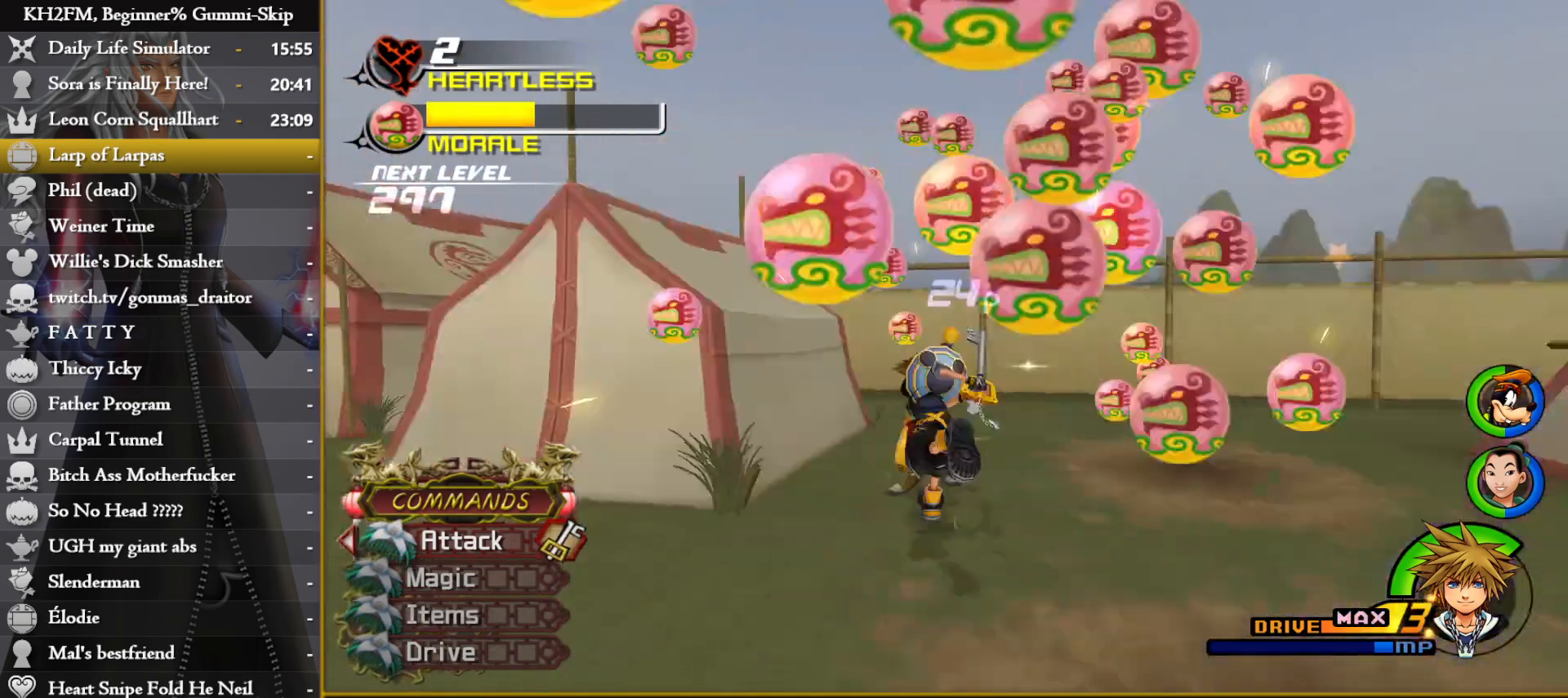
{"buttons": [], "left_stick": "up-left", "right_stick": "left", "events": [[150, "left_stick", "up-left"]]}
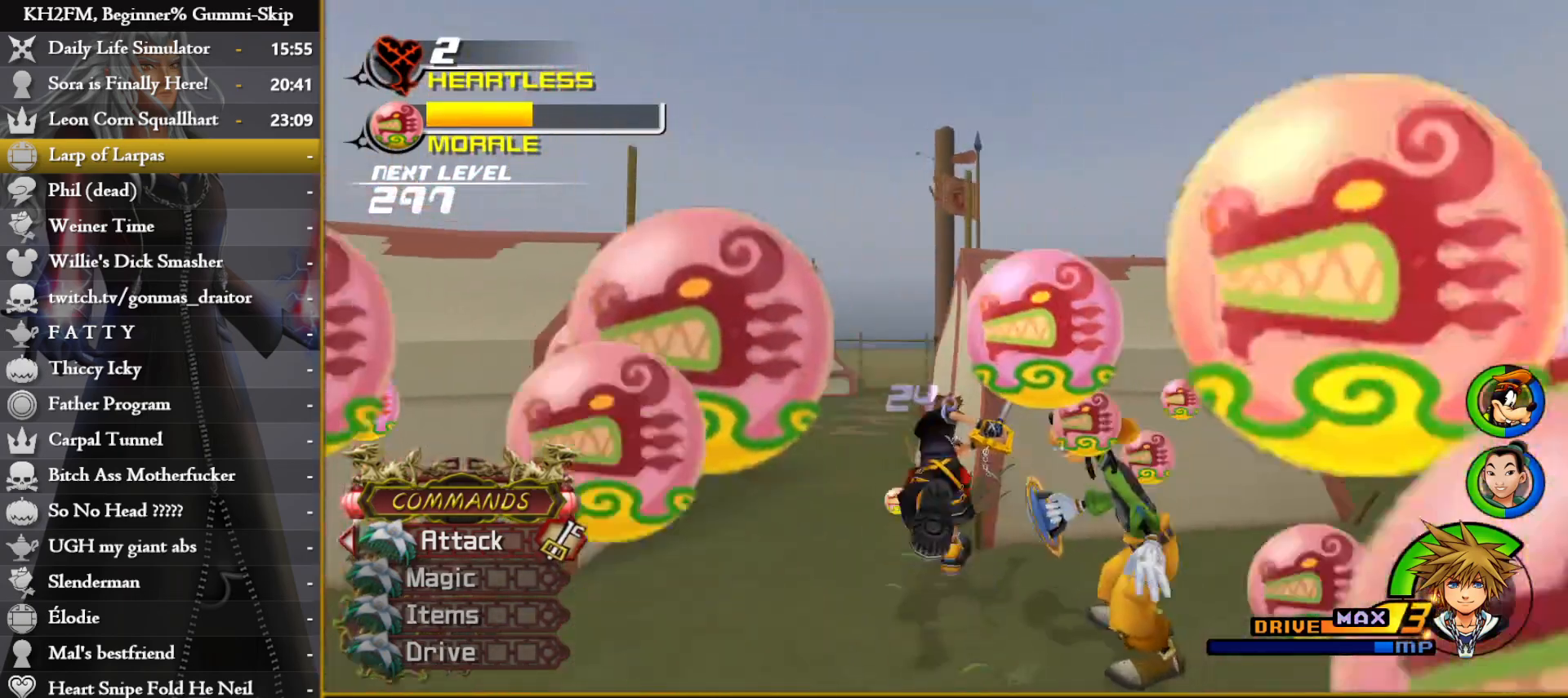
{"buttons": [], "left_stick": "up", "right_stick": "down", "events": [[200, "right_stick", "center"], [267, "left_stick", "up"], [333, "right_stick", "down"]]}
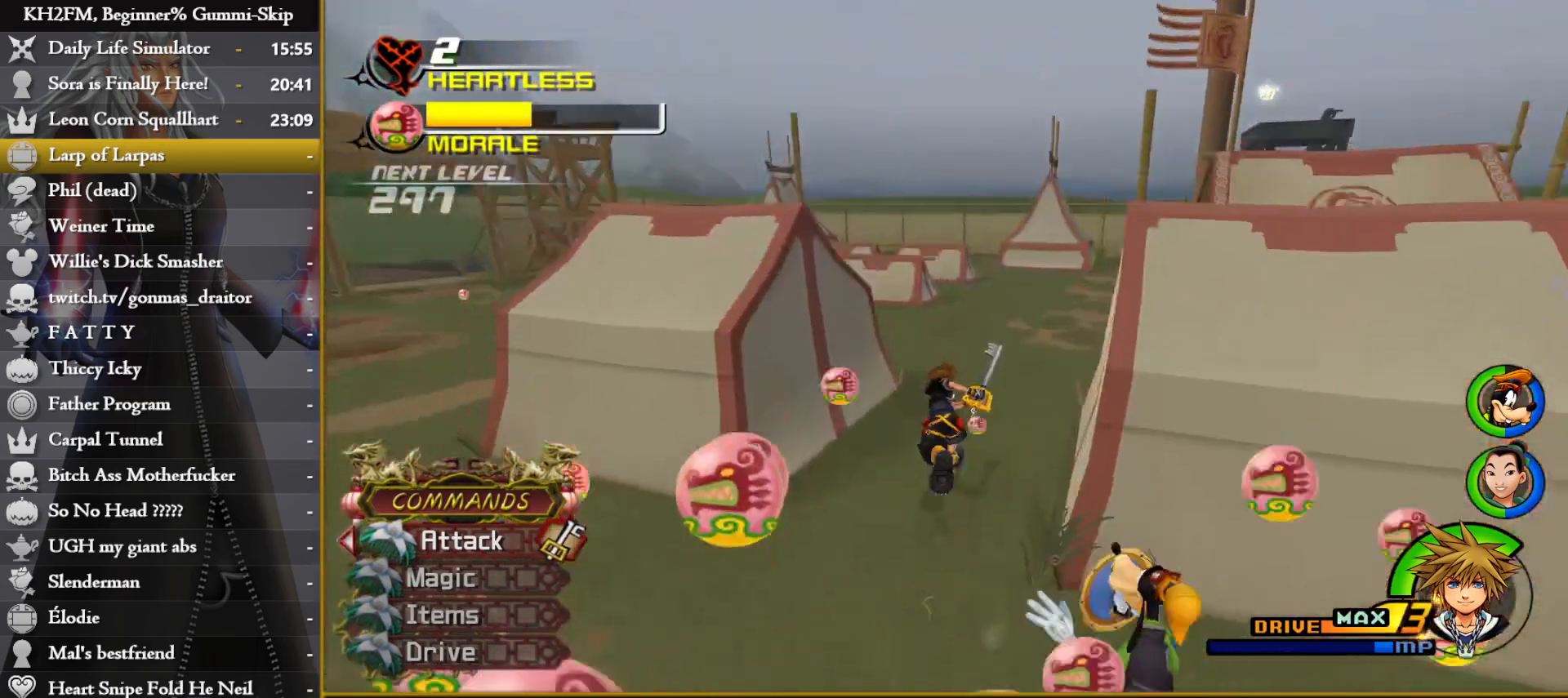
{"buttons": [], "left_stick": "up", "right_stick": "left", "events": [[67, "right_stick", "center"], [333, "right_stick", "left"]]}
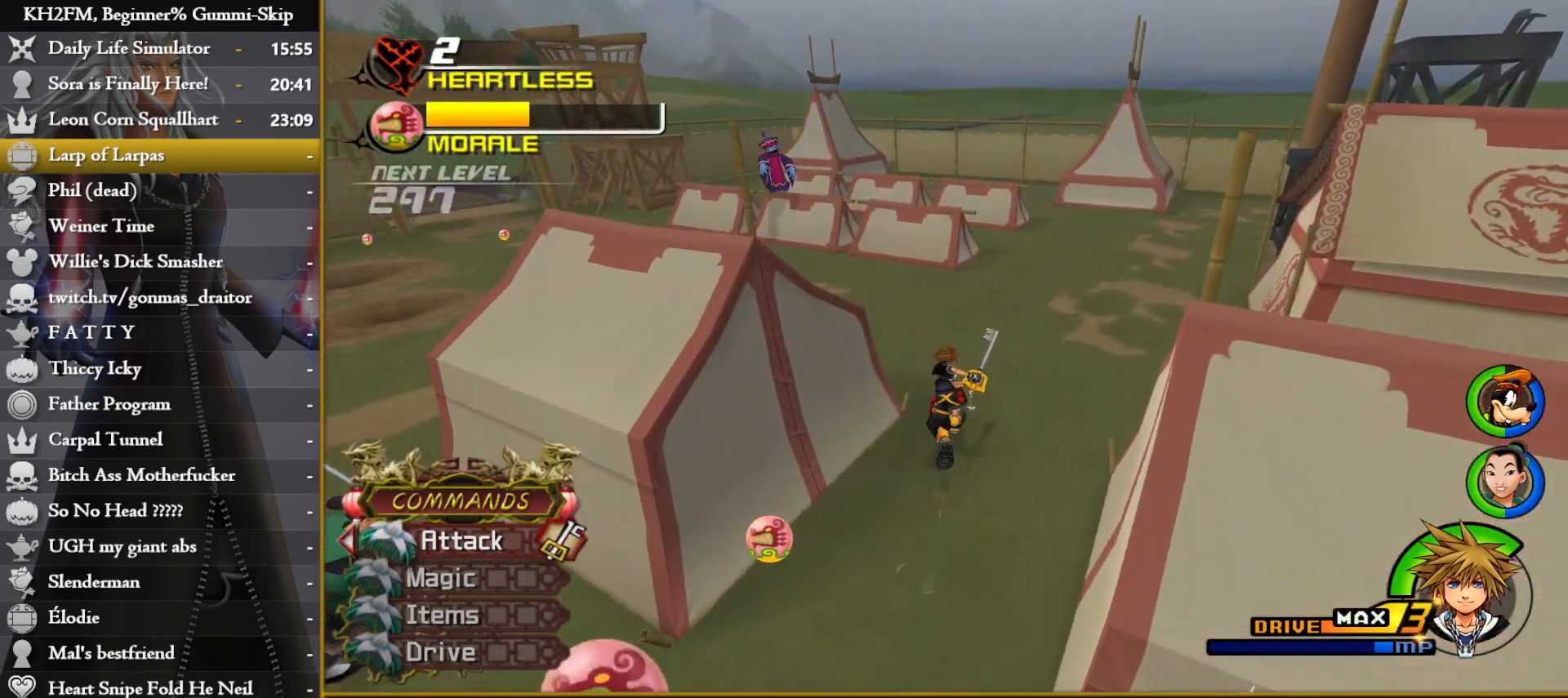
{"buttons": [], "left_stick": "up", "right_stick": "down-left", "events": [[67, "right_stick", "center"], [117, "right_stick", "left"], [250, "R1", "down"], [367, "R1", "up"], [367, "right_stick", "down-left"]]}
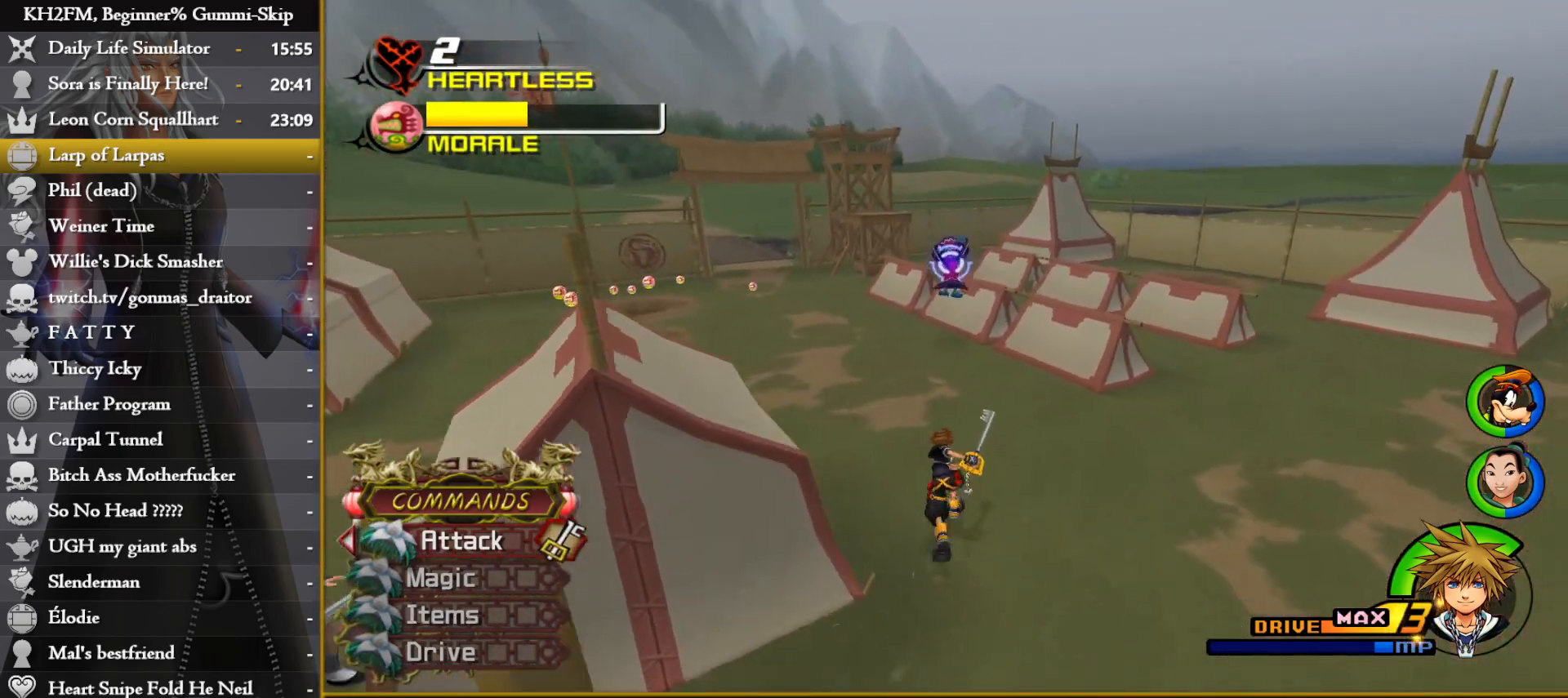
{"buttons": [], "left_stick": "up", "right_stick": "center", "events": [[67, "right_stick", "center"], [317, "CIRCLE", "down"], [367, "CIRCLE", "up"]]}
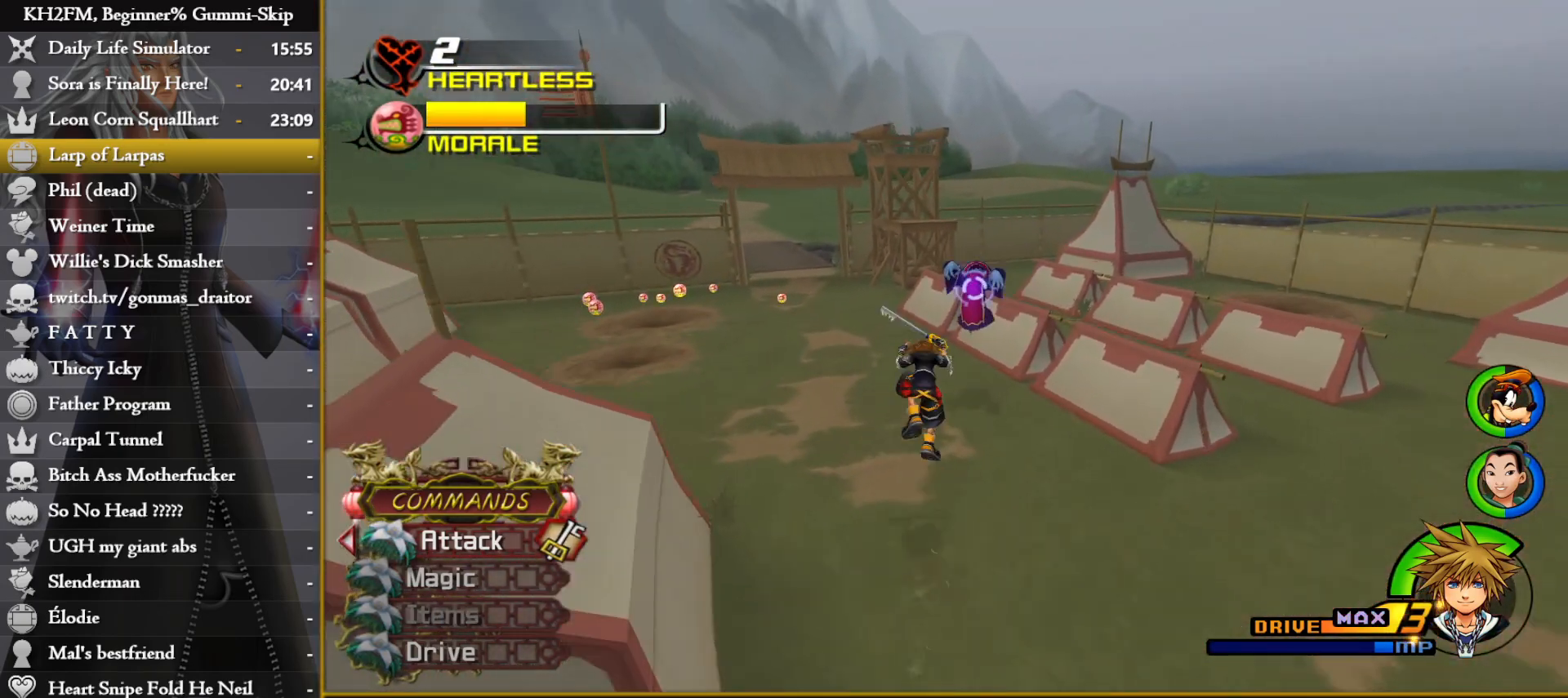
{"buttons": [], "left_stick": "center", "right_stick": "center", "events": [[267, "CROSS", "down"], [350, "CROSS", "up"], [400, "left_stick", "center"], [417, "CROSS", "down"], [483, "CROSS", "up"]]}
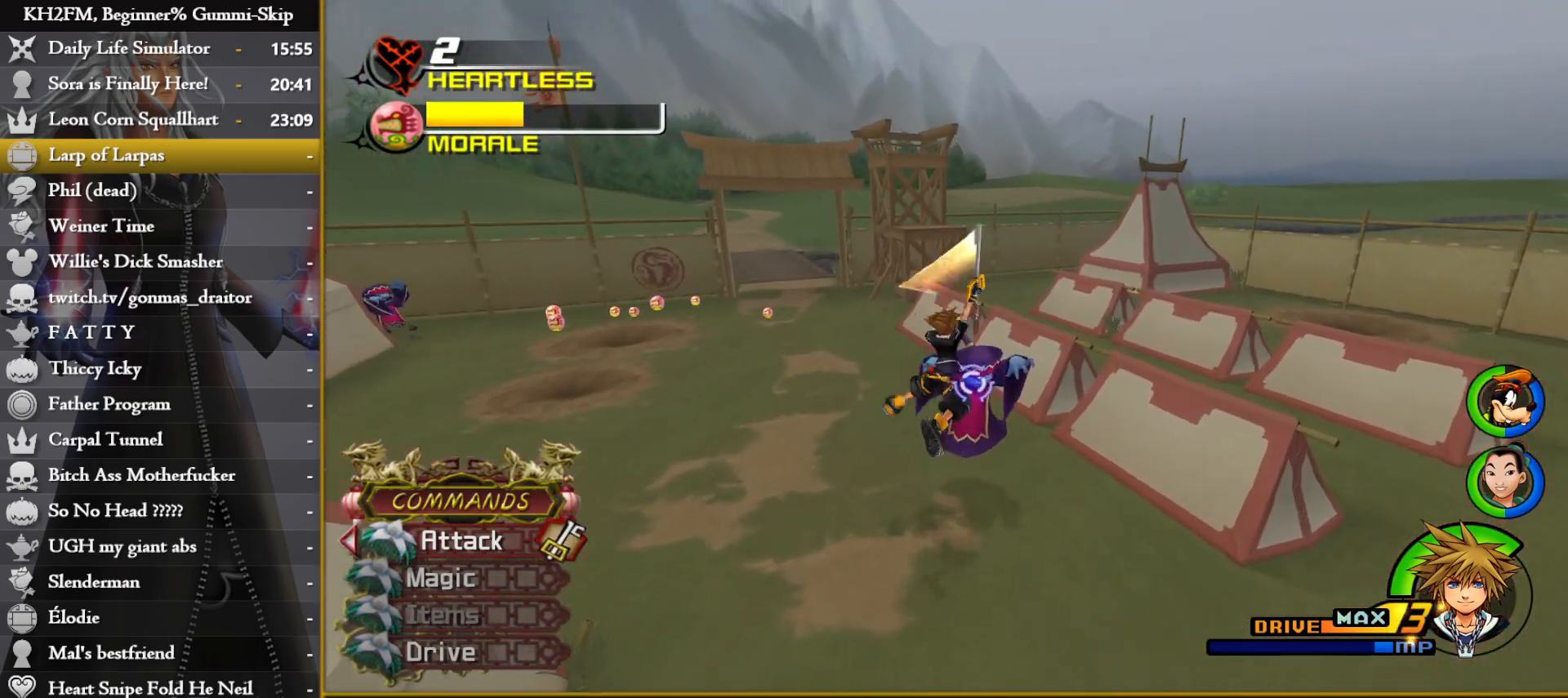
{"buttons": ["CROSS"], "left_stick": "center", "right_stick": "center", "events": [[50, "CROSS", "down"], [150, "CROSS", "up"], [200, "CROSS", "down"], [283, "CROSS", "up"], [350, "DPAD_UP", "down"], [450, "CROSS", "down"], [450, "DPAD_UP", "up"]]}
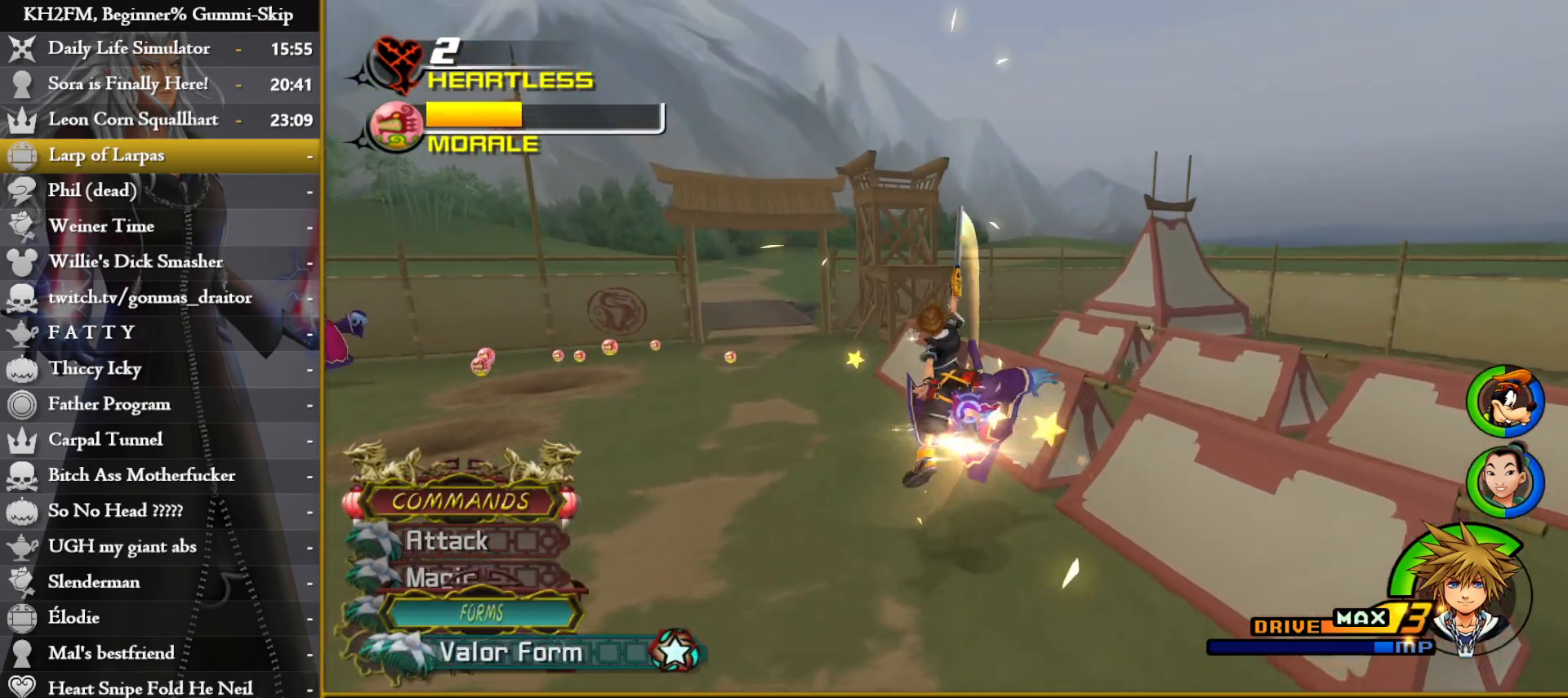
{"buttons": [], "left_stick": "up", "right_stick": "left", "events": [[17, "CROSS", "up"], [83, "CROSS", "down"], [150, "CROSS", "up"], [200, "CROSS", "down"], [200, "left_stick", "up"], [283, "CROSS", "up"], [400, "right_stick", "left"]]}
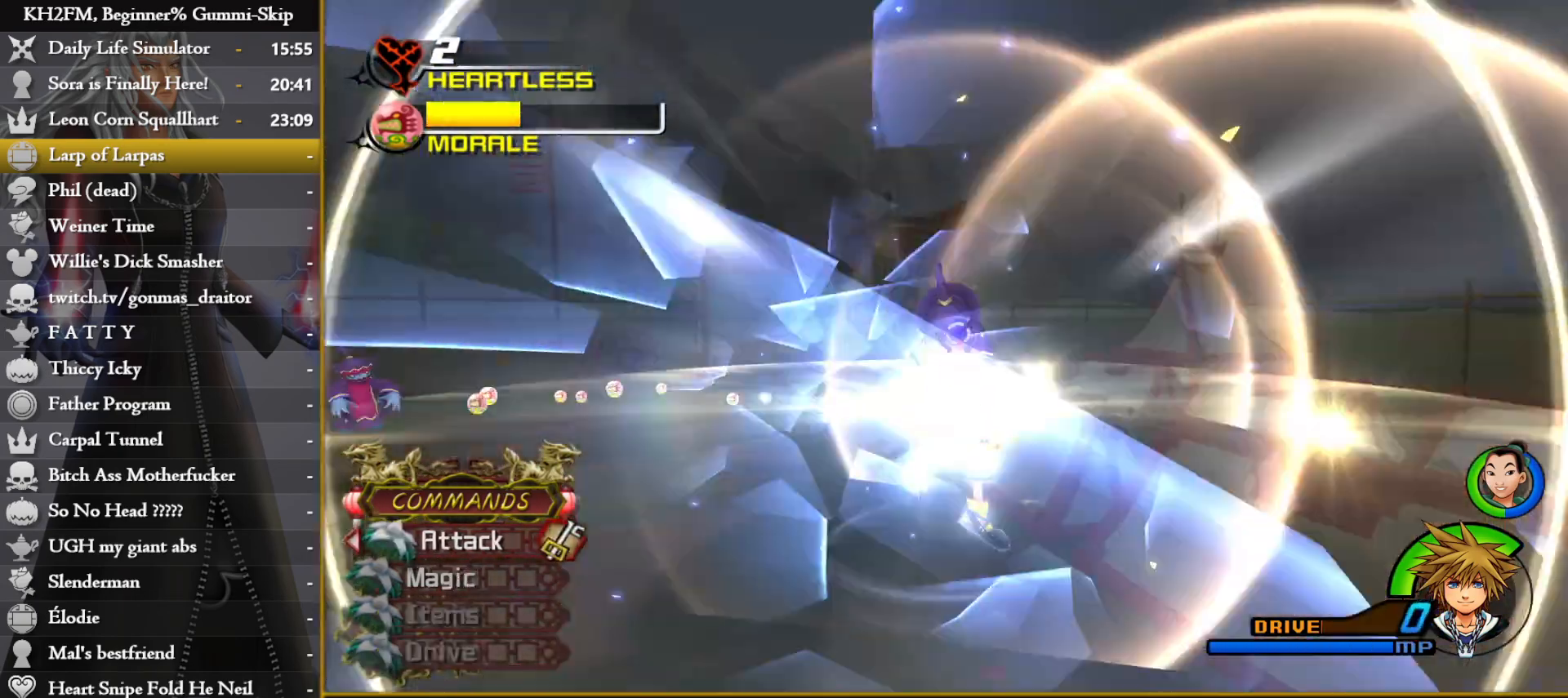
{"buttons": [], "left_stick": "up", "right_stick": "down-left", "events": [[100, "right_stick", "down-left"]]}
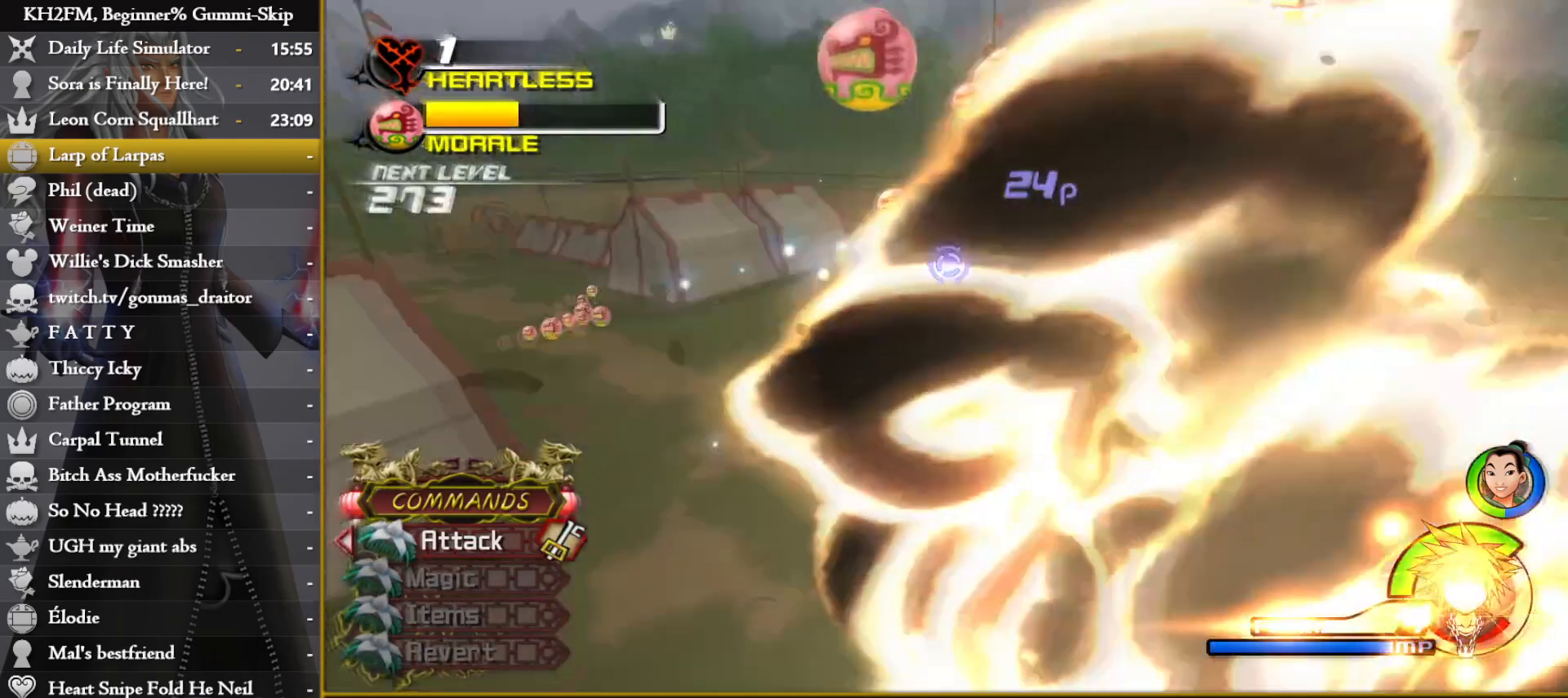
{"buttons": [], "left_stick": "up-right", "right_stick": "center", "events": [[300, "left_stick", "up-right"], [317, "right_stick", "center"], [383, "right_stick", "right"], [467, "right_stick", "center"]]}
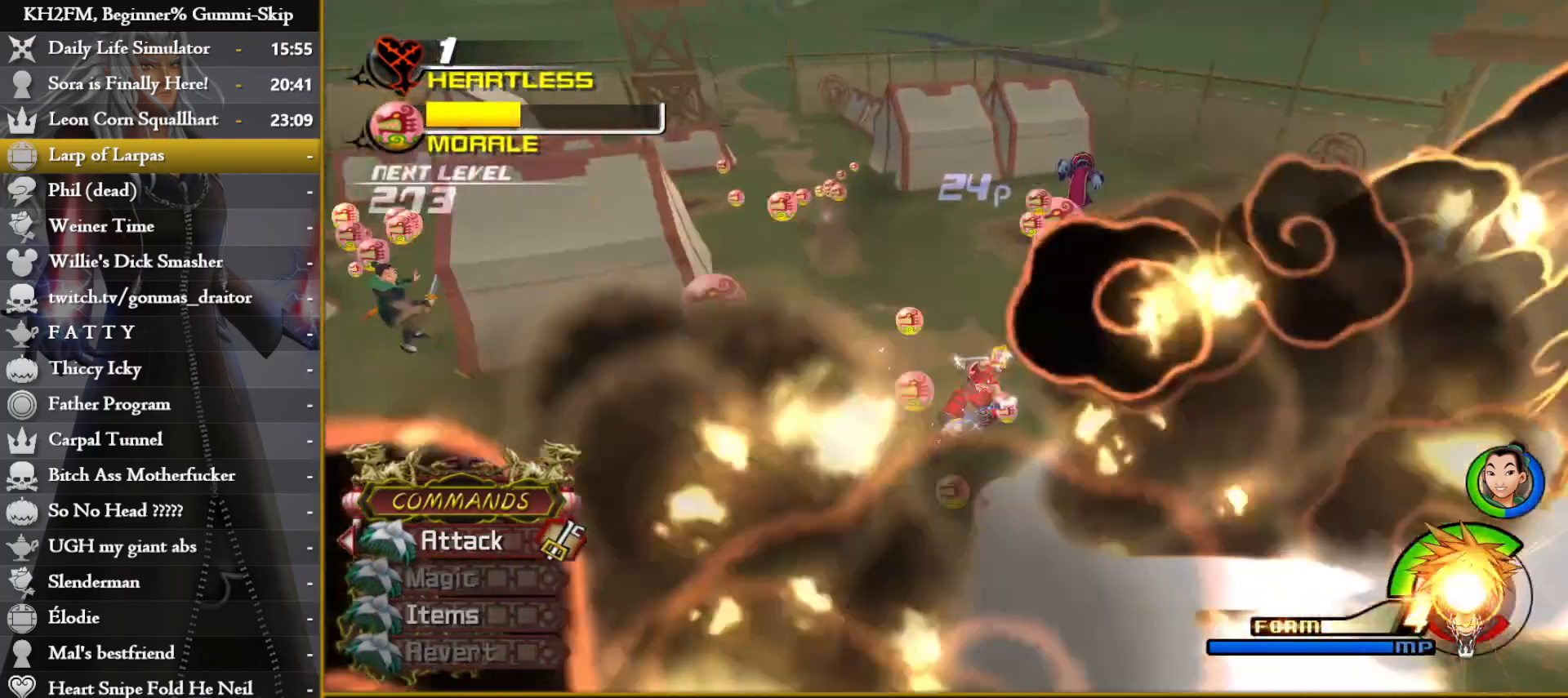
{"buttons": ["SQUARE"], "left_stick": "up-right", "right_stick": "center", "events": [[250, "R1", "down"], [333, "R1", "up"], [450, "SQUARE", "down"]]}
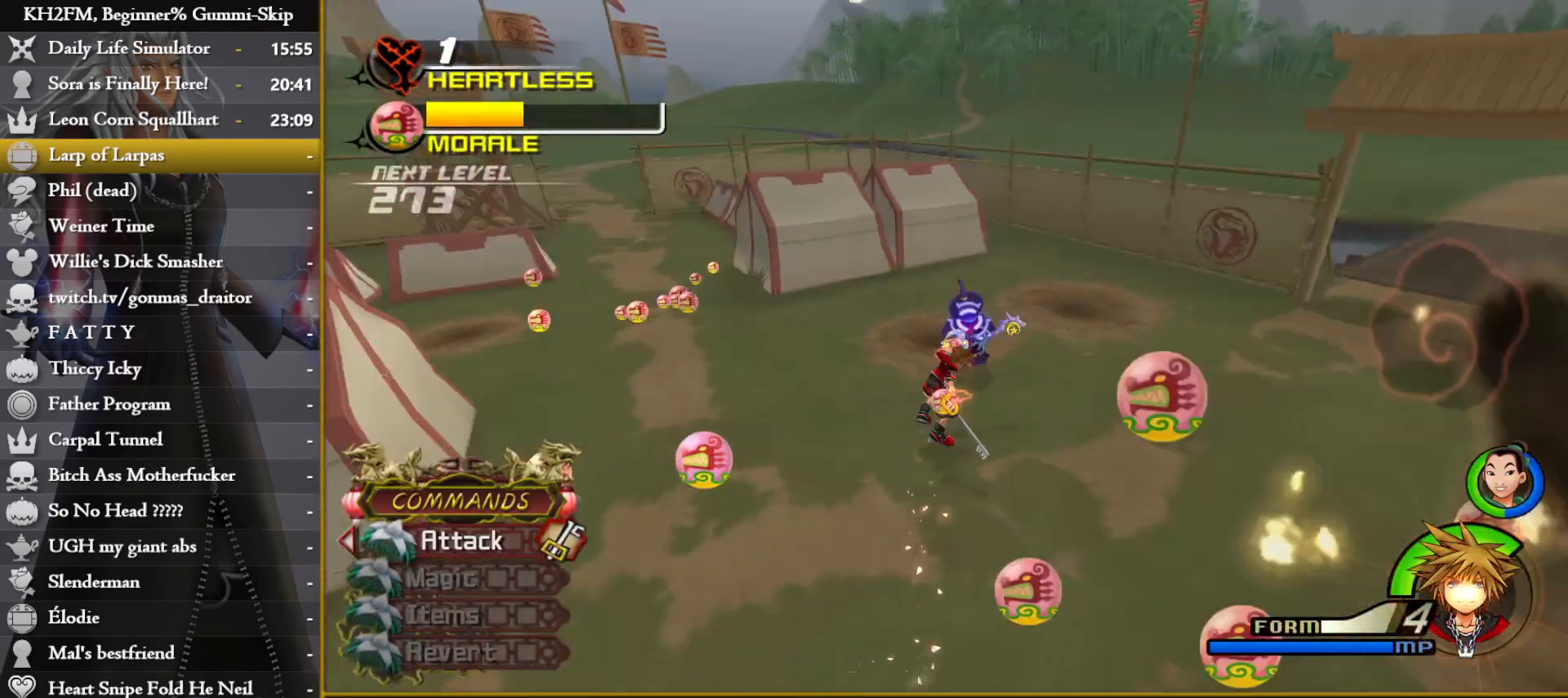
{"buttons": ["SQUARE"], "left_stick": "center", "right_stick": "center", "events": [[50, "SQUARE", "up"], [200, "SQUARE", "down"], [283, "SQUARE", "up"], [300, "left_stick", "center"], [350, "SQUARE", "down"], [417, "SQUARE", "up"], [483, "SQUARE", "down"]]}
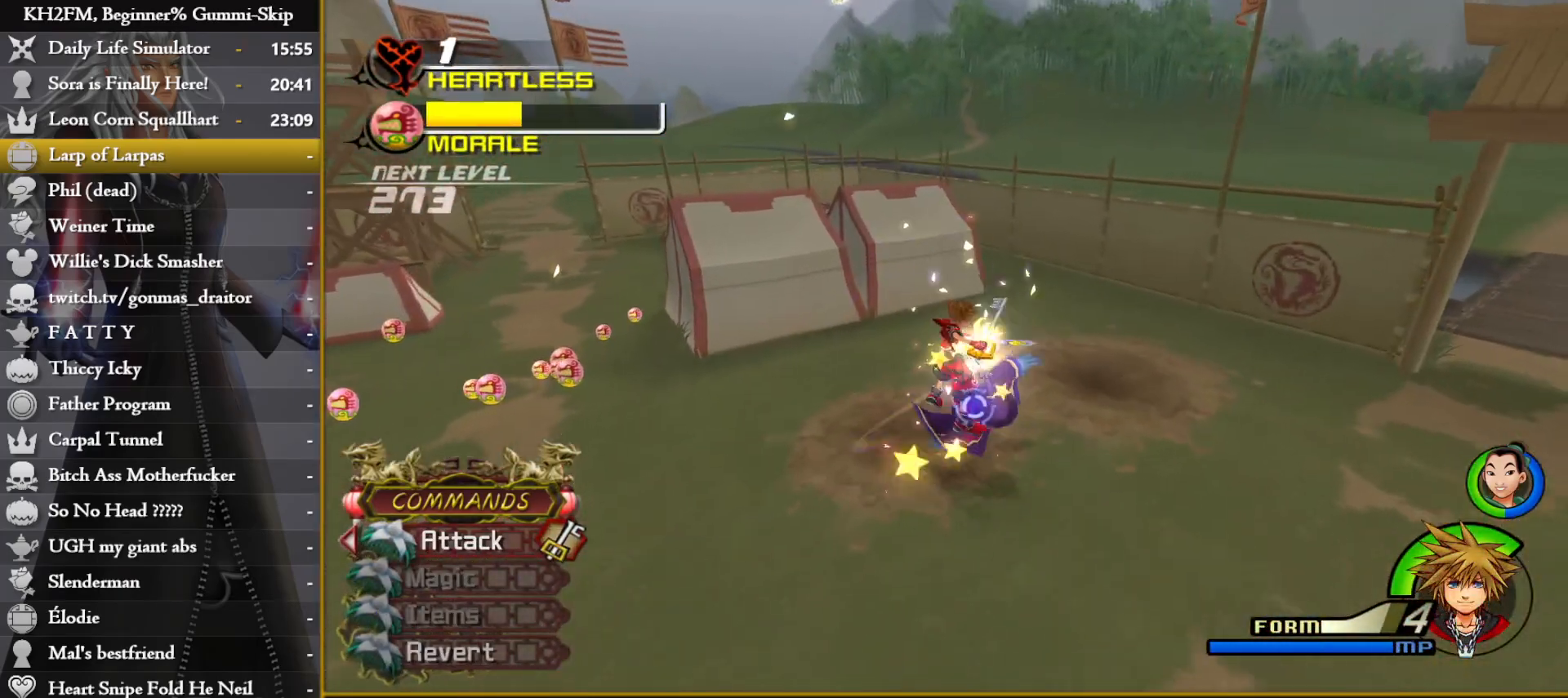
{"buttons": [], "left_stick": "center", "right_stick": "center", "events": [[50, "SQUARE", "up"], [100, "SQUARE", "down"], [183, "SQUARE", "up"], [283, "SQUARE", "down"], [367, "SQUARE", "up"]]}
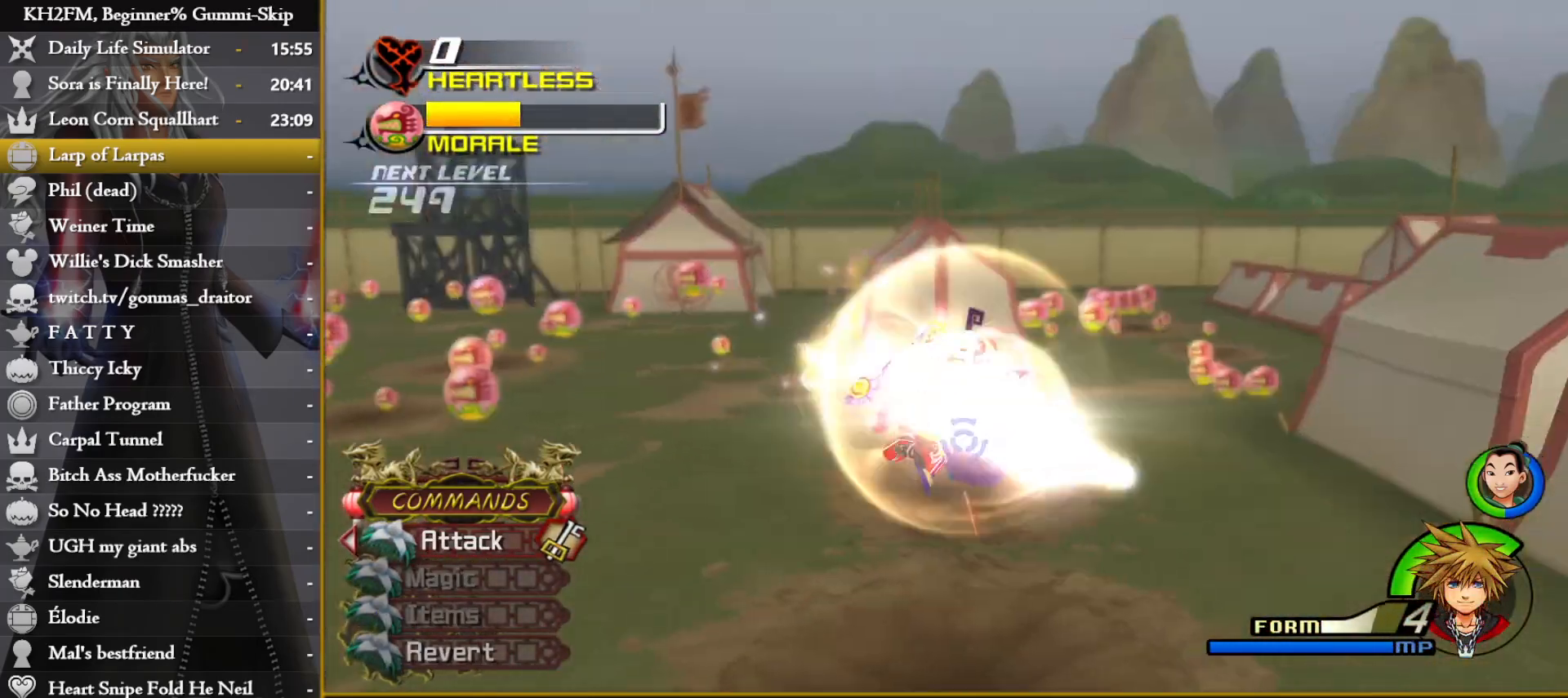
{"buttons": [], "left_stick": "center", "right_stick": "center", "events": []}
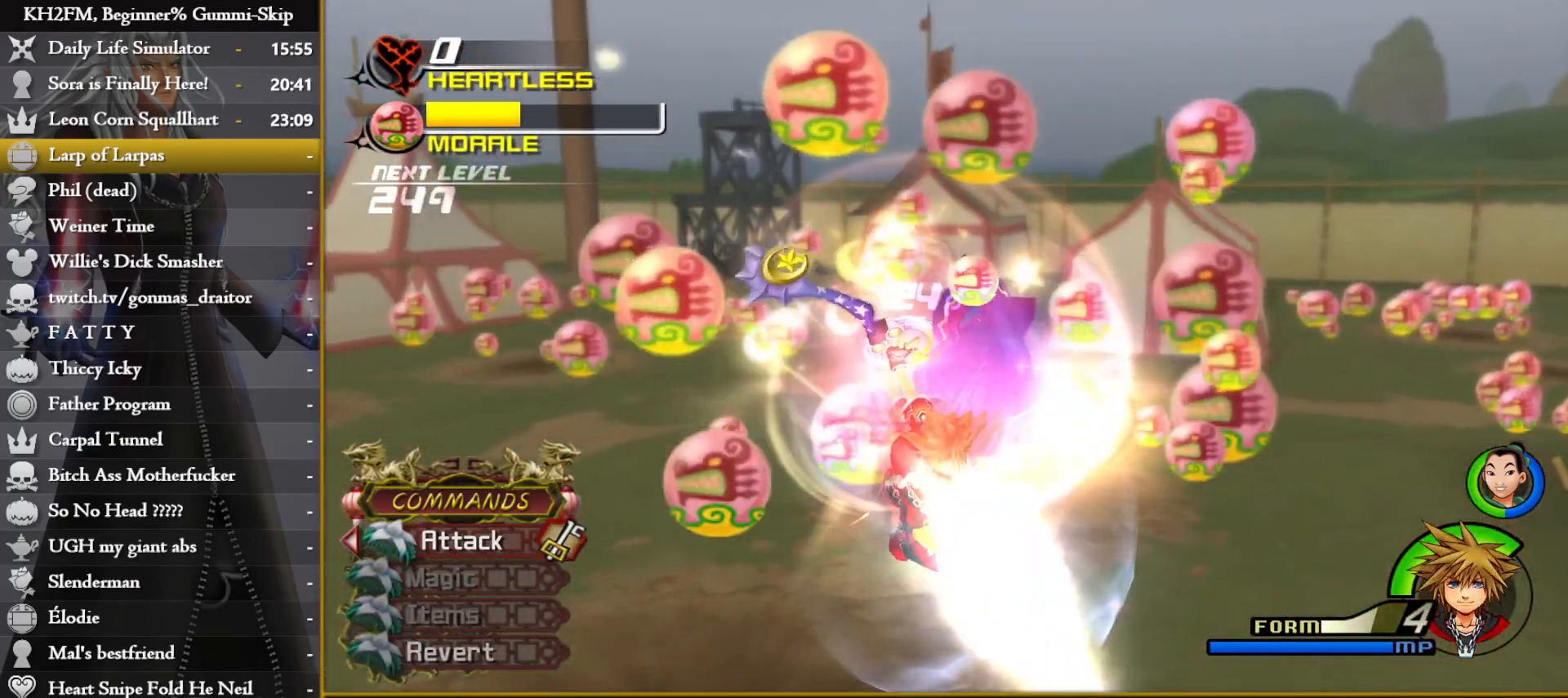
{"buttons": [], "left_stick": "center", "right_stick": "center", "events": []}
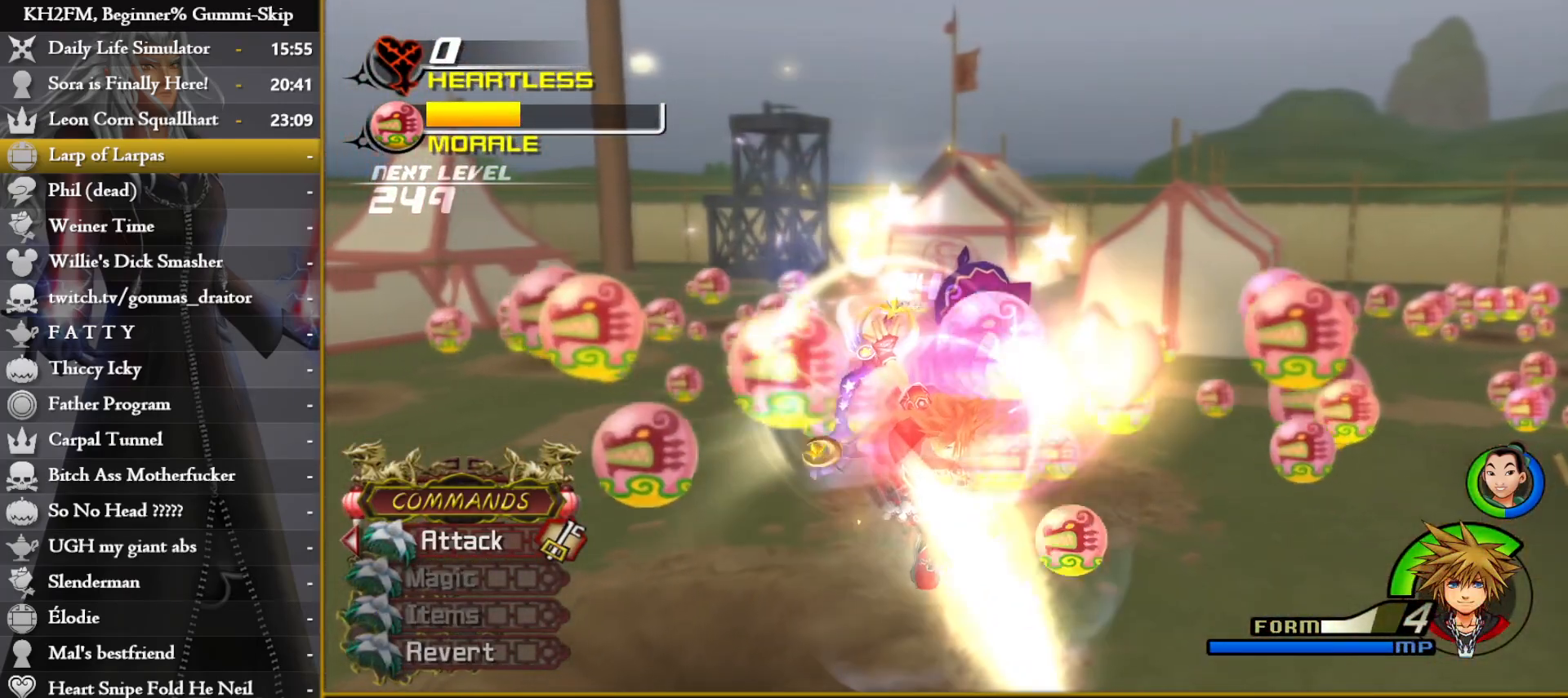
{"buttons": [], "left_stick": "center", "right_stick": "center", "events": []}
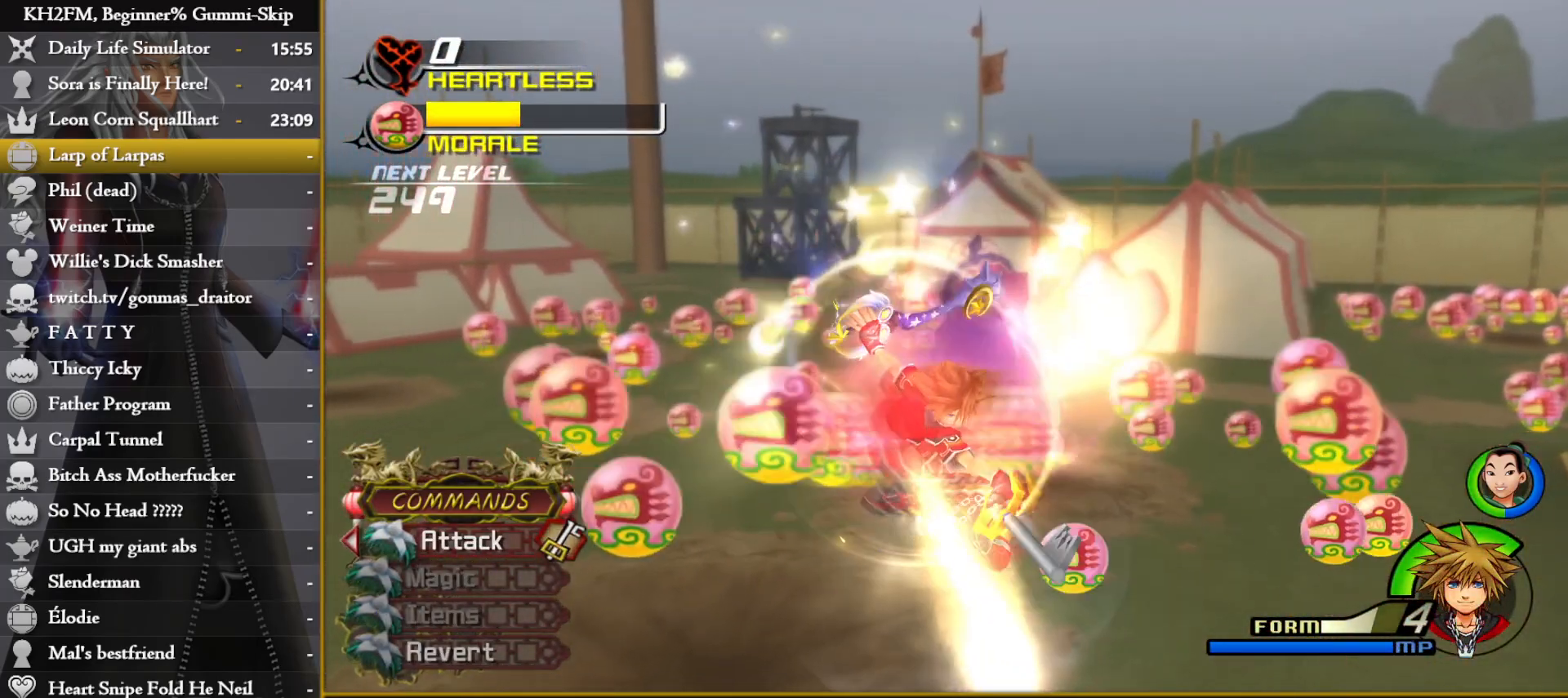
{"buttons": [], "left_stick": "center", "right_stick": "center", "events": []}
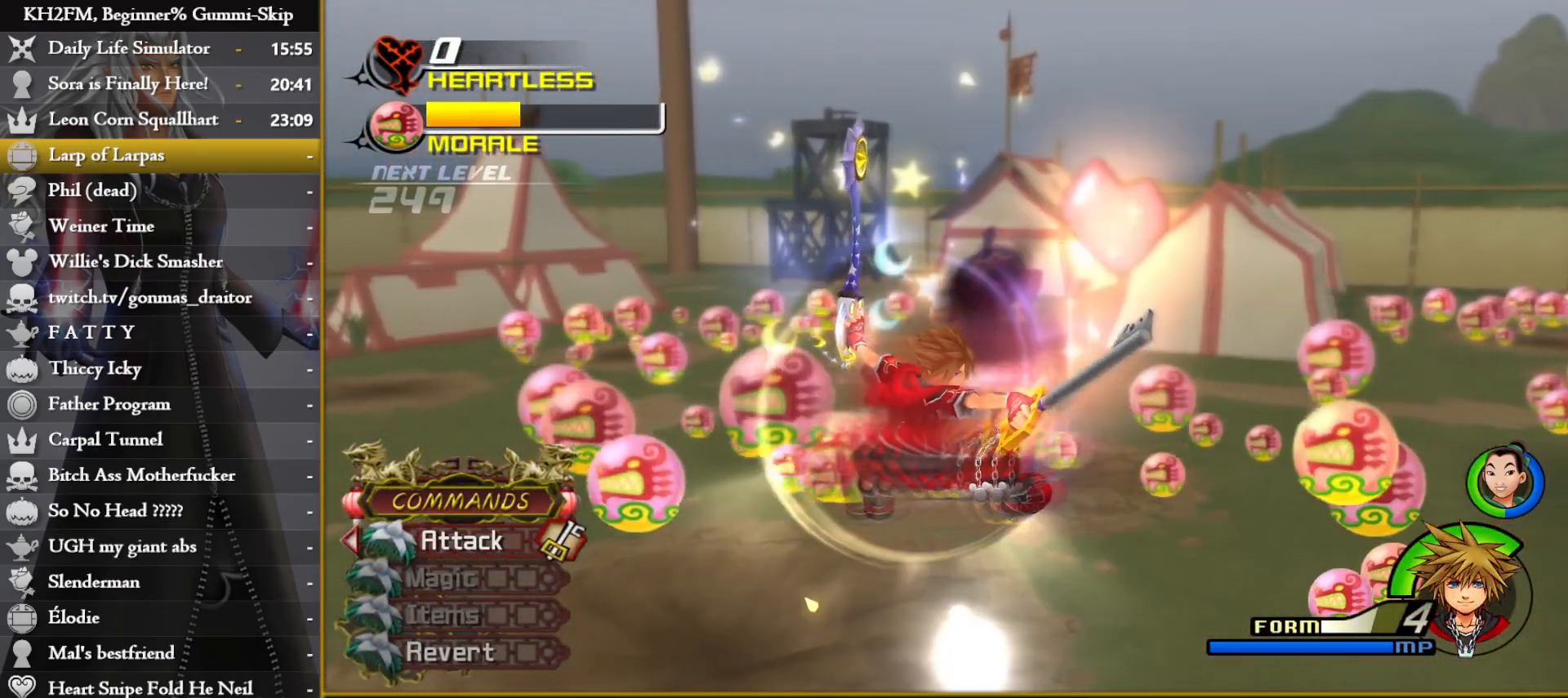
{"buttons": [], "left_stick": "center", "right_stick": "center", "events": []}
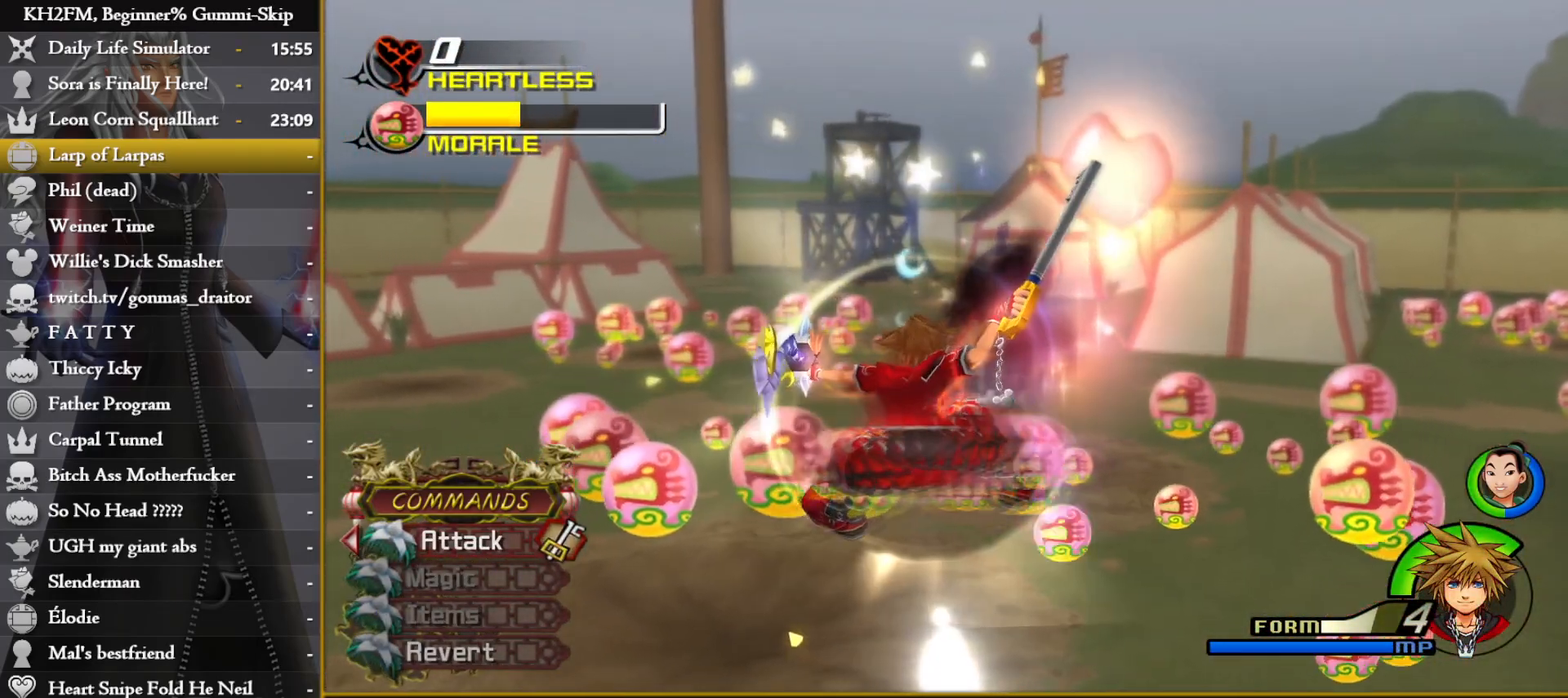
{"buttons": [], "left_stick": "center", "right_stick": "center", "events": []}
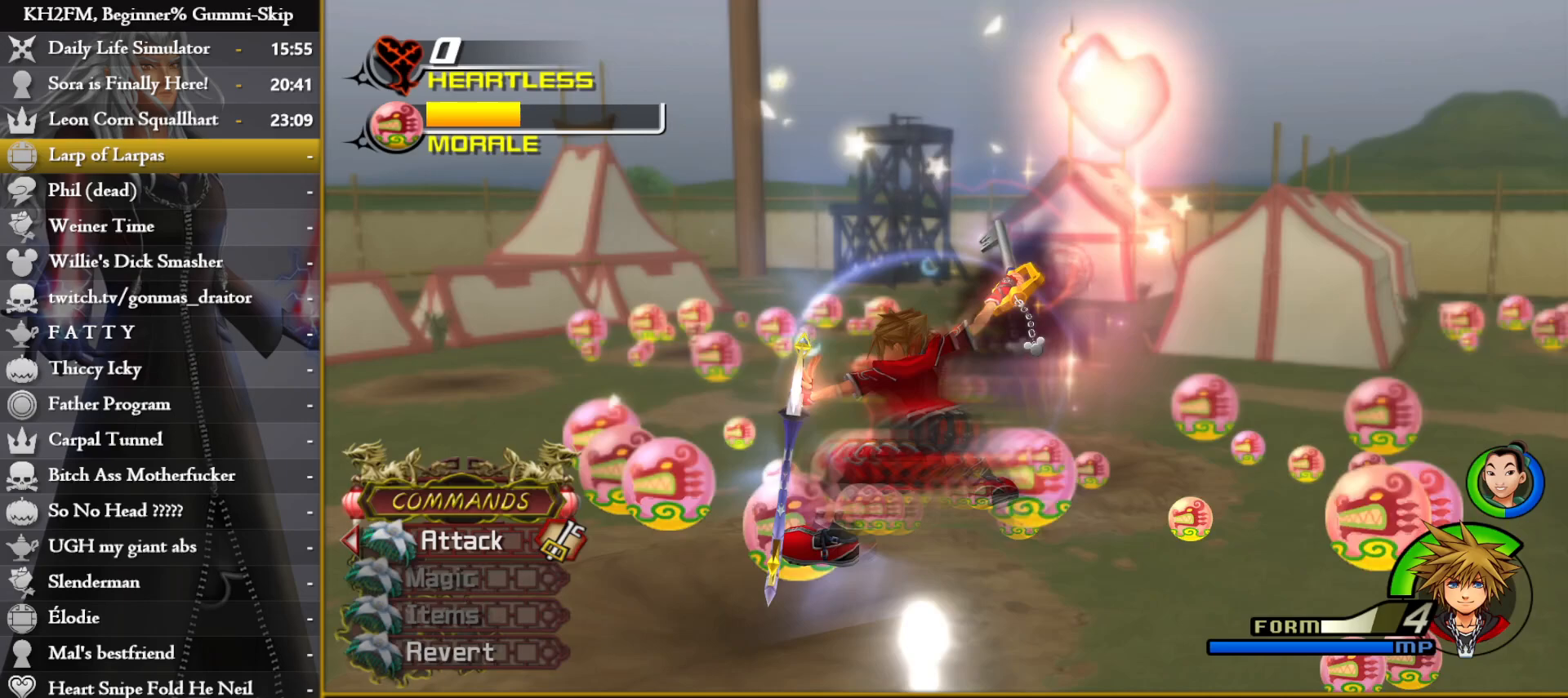
{"buttons": [], "left_stick": "center", "right_stick": "center", "events": []}
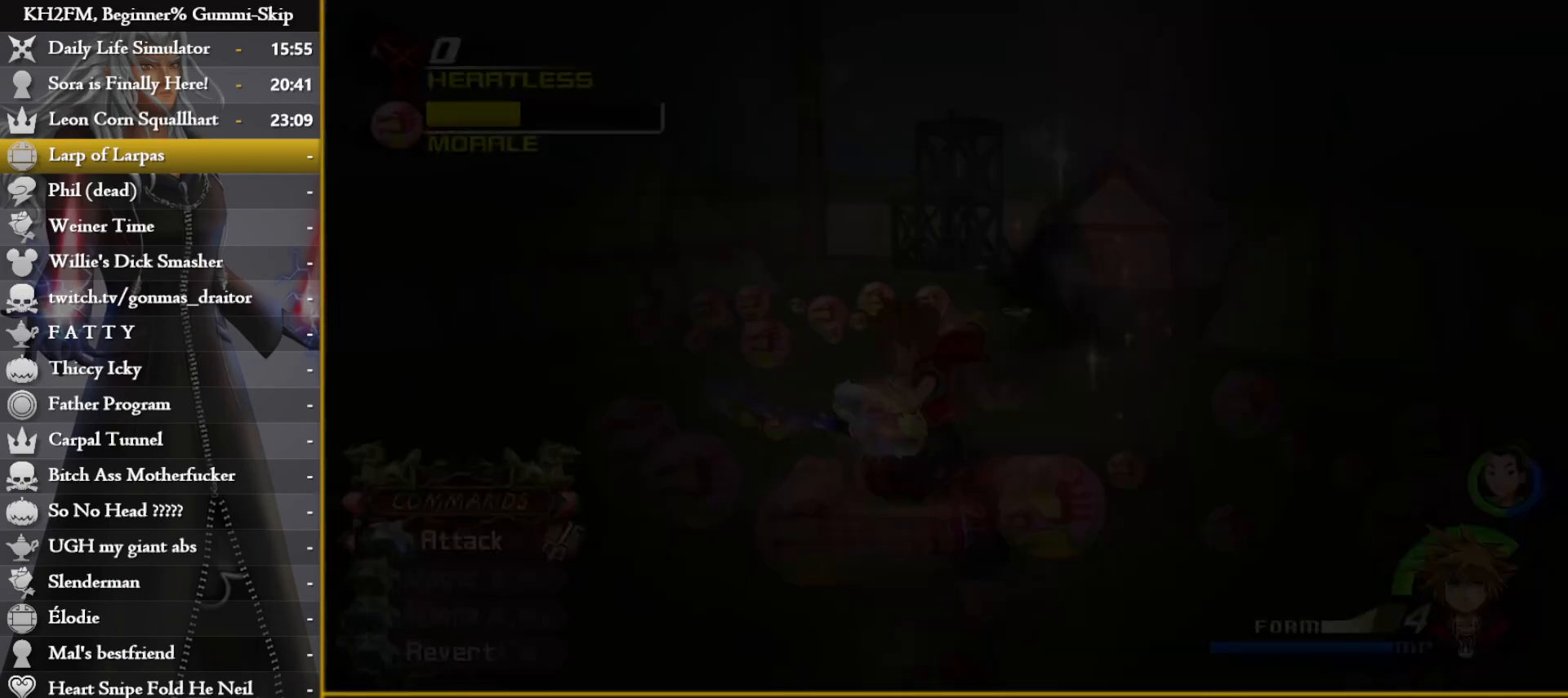
{"buttons": [], "left_stick": "center", "right_stick": "center", "events": []}
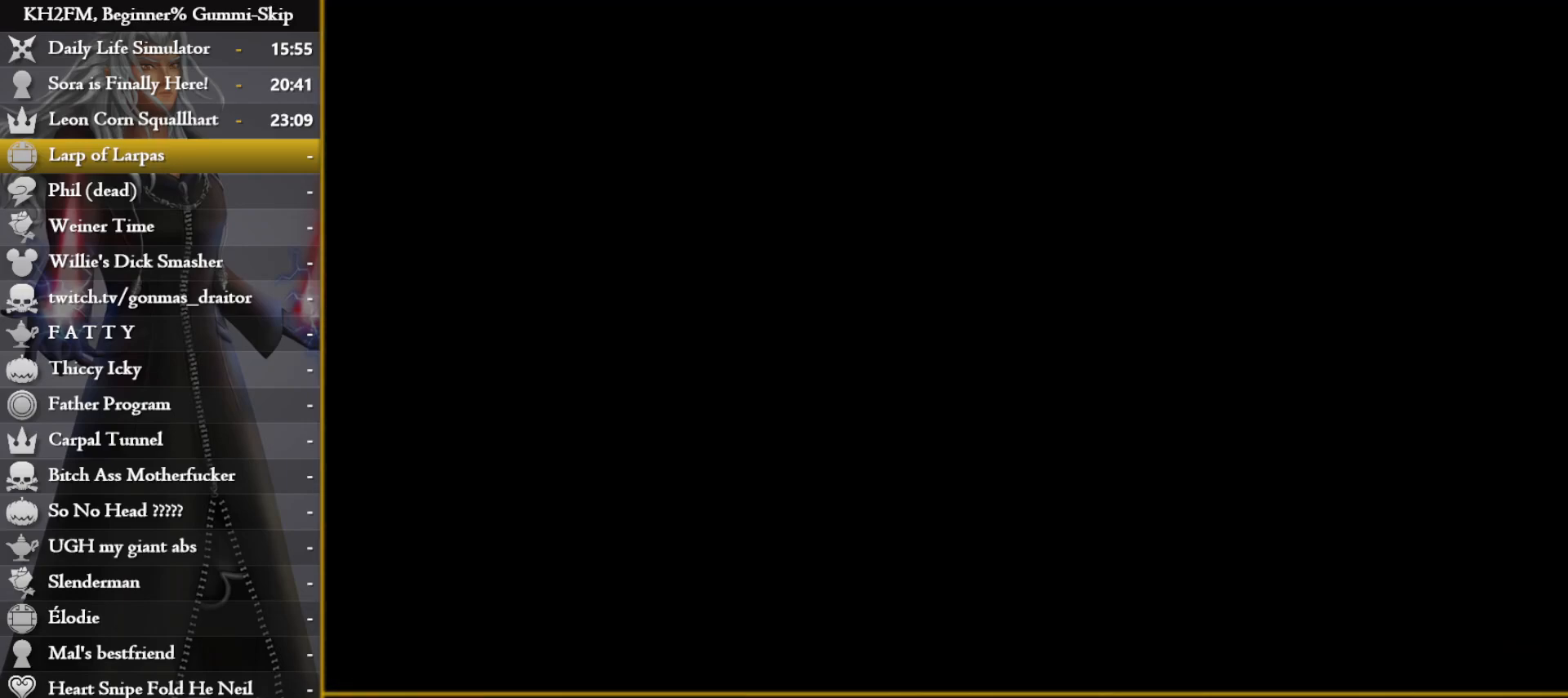
{"buttons": [], "left_stick": "center", "right_stick": "center", "events": []}
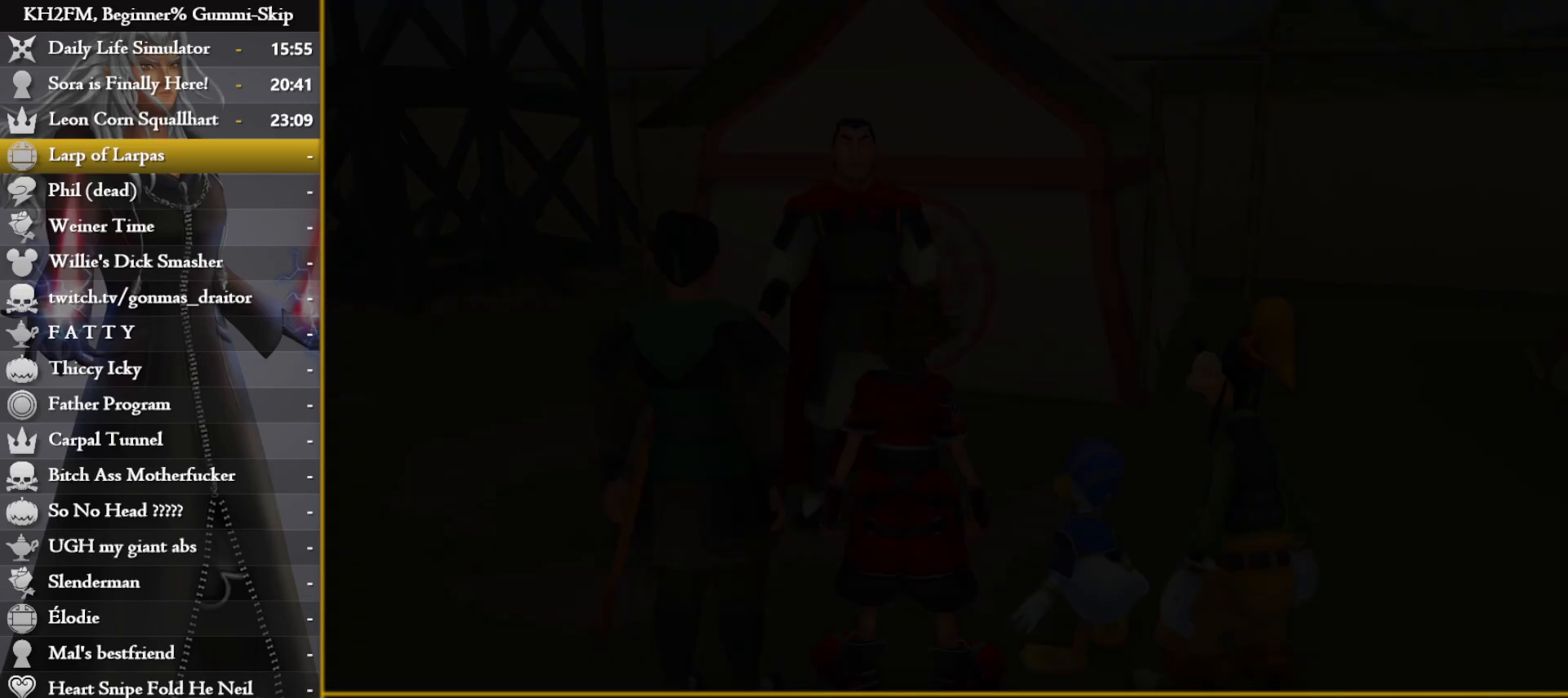
{"buttons": [], "left_stick": "center", "right_stick": "center", "events": []}
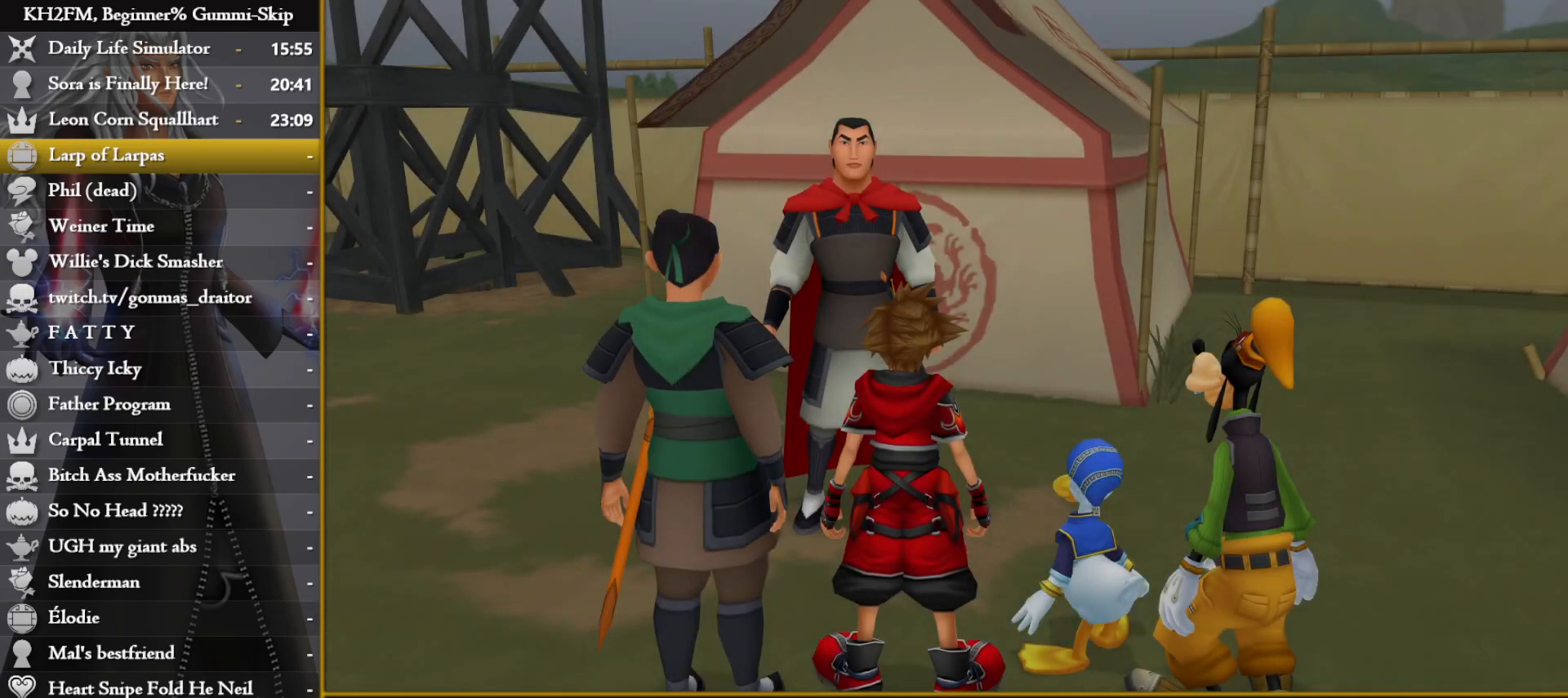
{"buttons": [], "left_stick": "up", "right_stick": "center", "events": [[100, "DPAD_DOWN", "down"], [150, "CROSS", "down"], [183, "DPAD_DOWN", "up"], [217, "CROSS", "up"], [267, "CROSS", "down"], [333, "CROSS", "up"], [333, "left_stick", "up"], [417, "CROSS", "down"], [450, "CROSS", "up"]]}
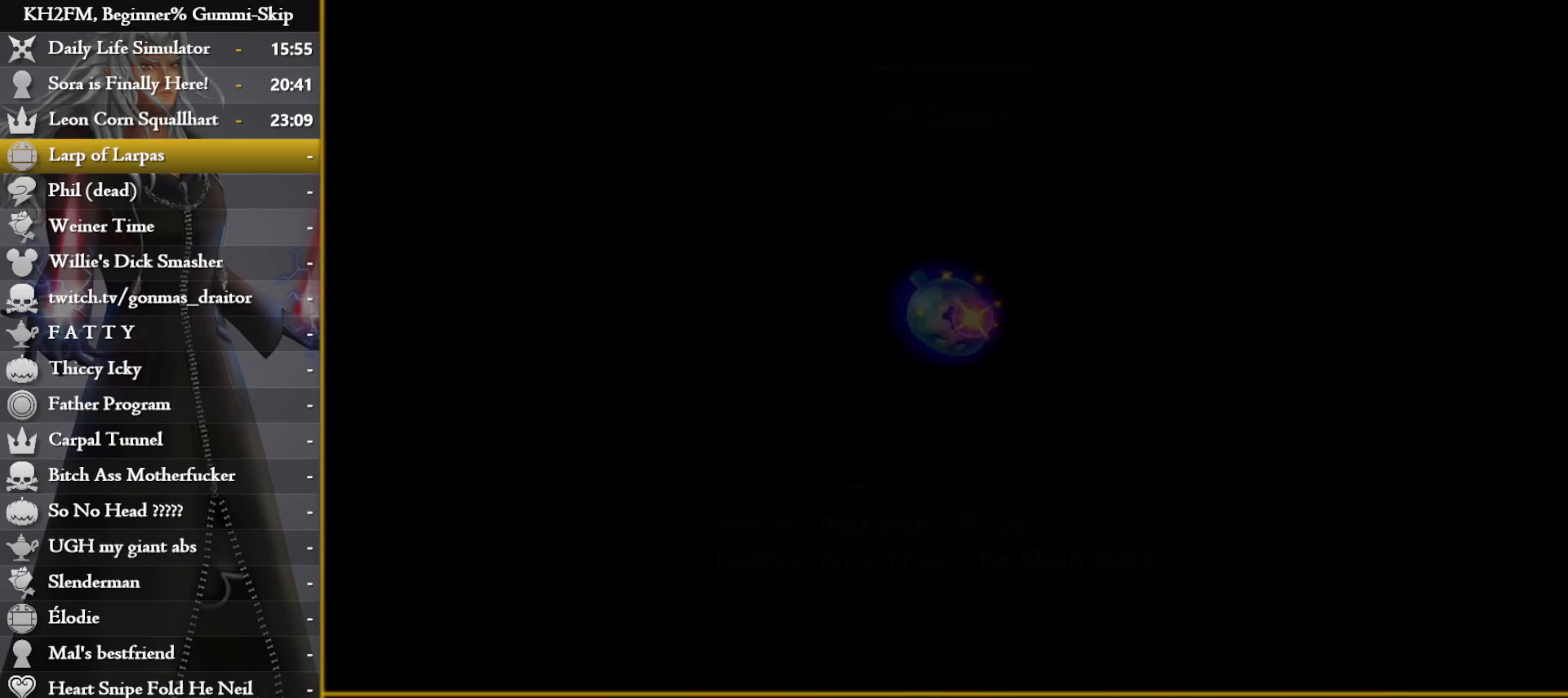
{"buttons": [], "left_stick": "up", "right_stick": "center", "events": [[33, "CROSS", "down"], [83, "CROSS", "up"], [150, "CROSS", "down"], [217, "CROSS", "up"], [317, "CROSS", "down"], [350, "CROSS", "up"], [433, "CROSS", "down"], [500, "CROSS", "up"]]}
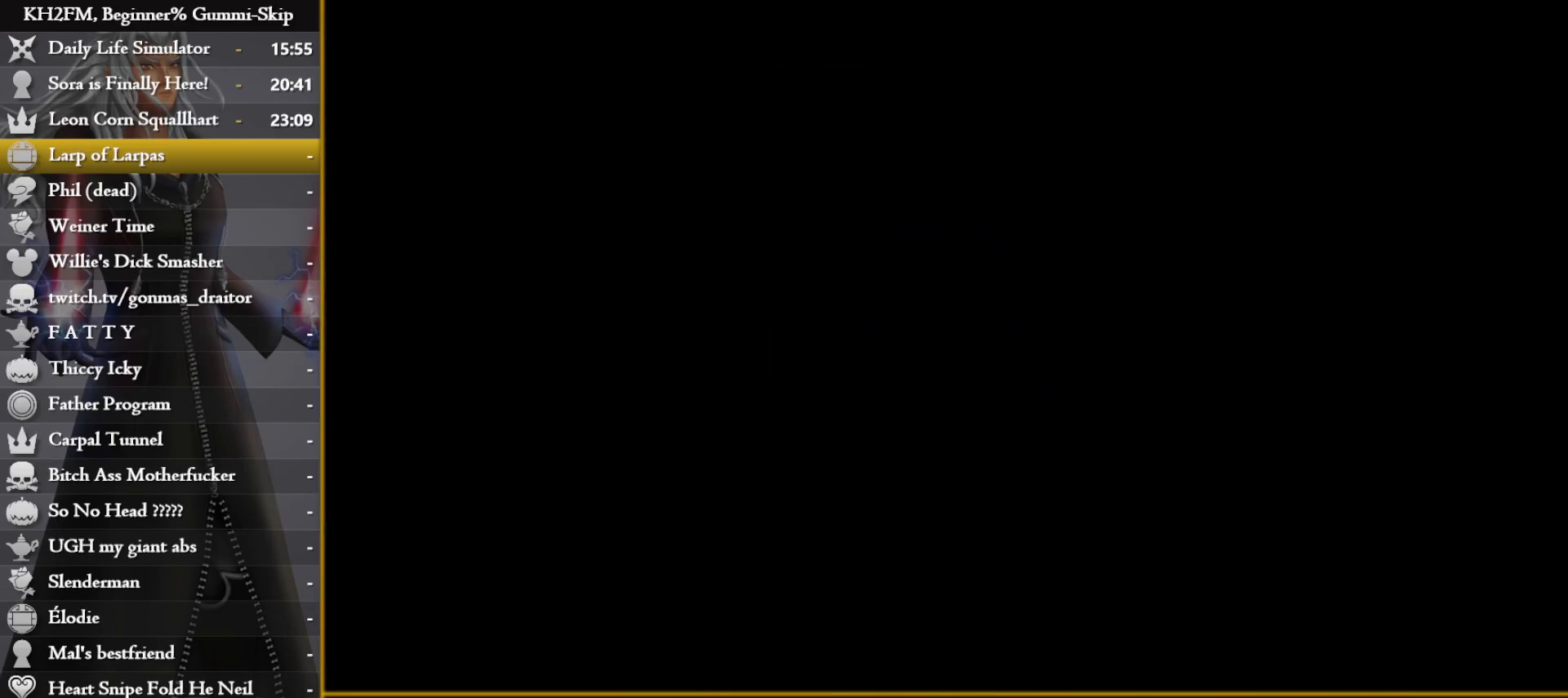
{"buttons": [], "left_stick": "up", "right_stick": "center", "events": [[100, "CROSS", "down"], [133, "CROSS", "up"], [200, "CROSS", "down"], [267, "CROSS", "up"]]}